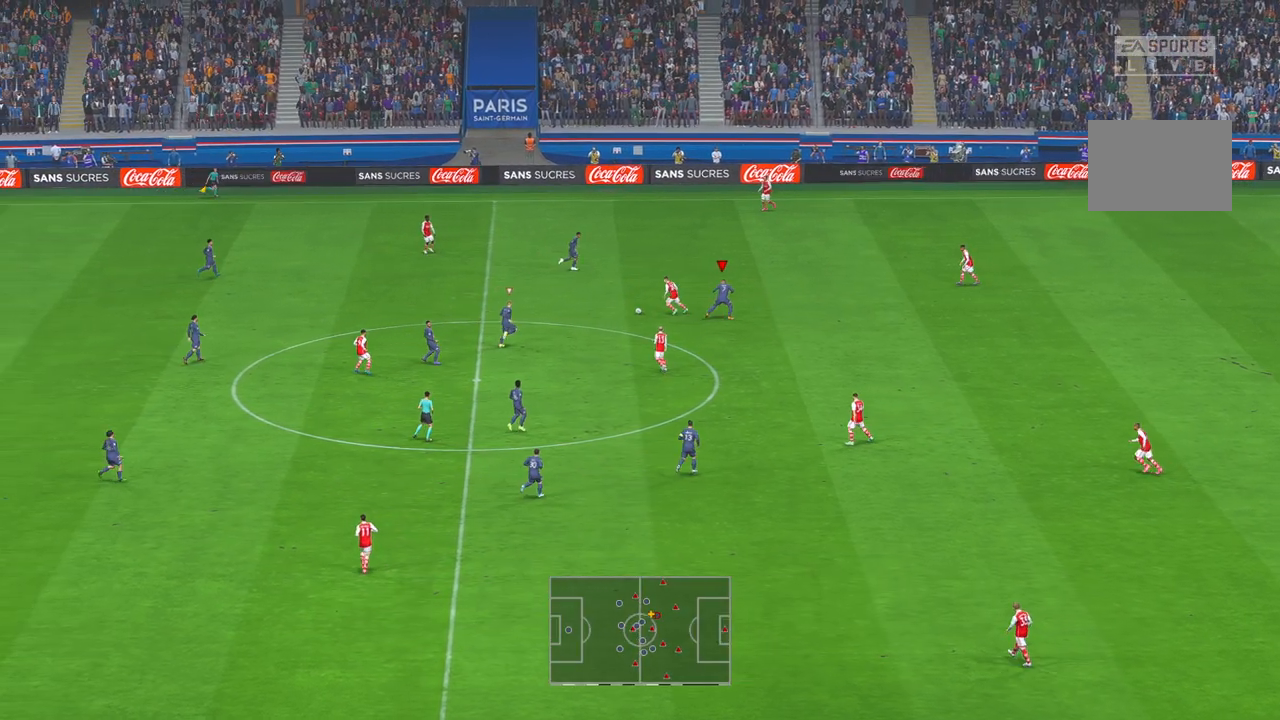
Gameplay with a controller (Xbox layout); each line is a JSON object with the inputs held at the frame after it. "events" lists button and stick changes between this image and that frame as [ms after this image, input, new state], when the widget could be followed in between. Not read: L3 R3.
{"buttons": ["R2"], "left_stick": "up", "right_stick": "center", "events": [[83, "L1", "down"], [83, "left_stick", "up-right"], [200, "L1", "up"], [233, "left_stick", "up"]]}
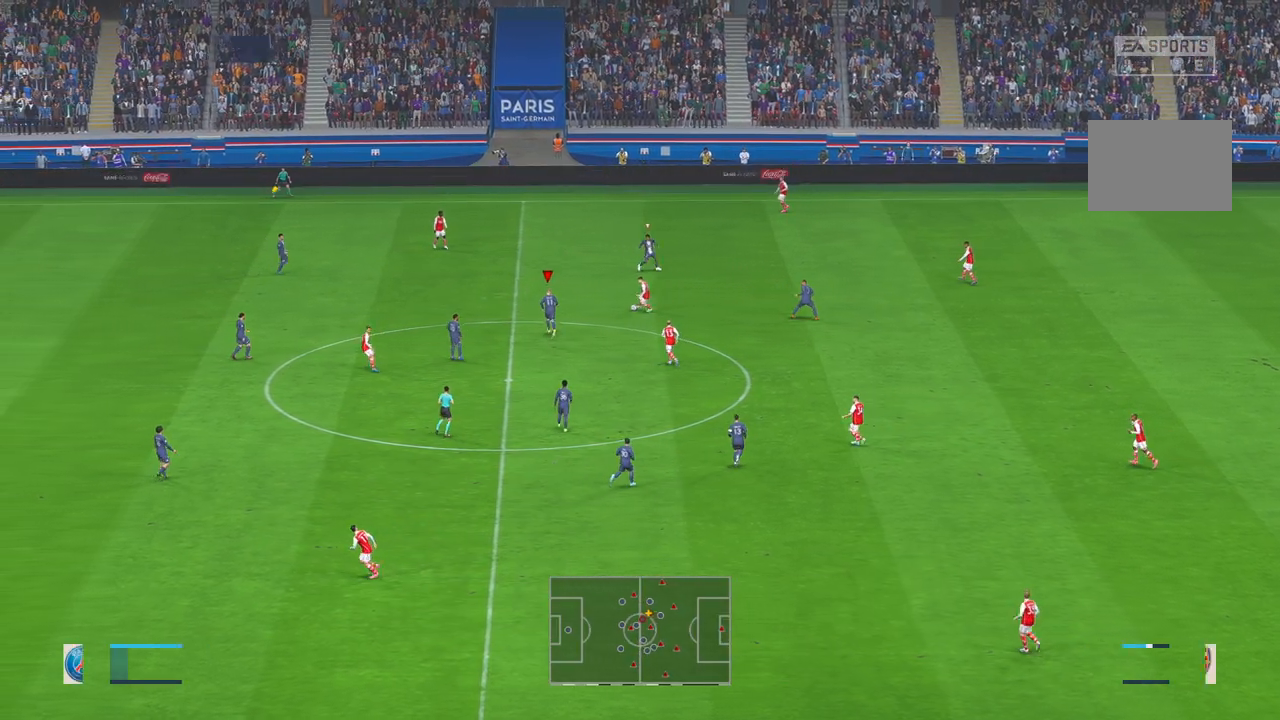
{"buttons": ["R2"], "left_stick": "down-right", "right_stick": "center", "events": [[350, "X", "down"], [450, "X", "up"], [483, "left_stick", "down-right"]]}
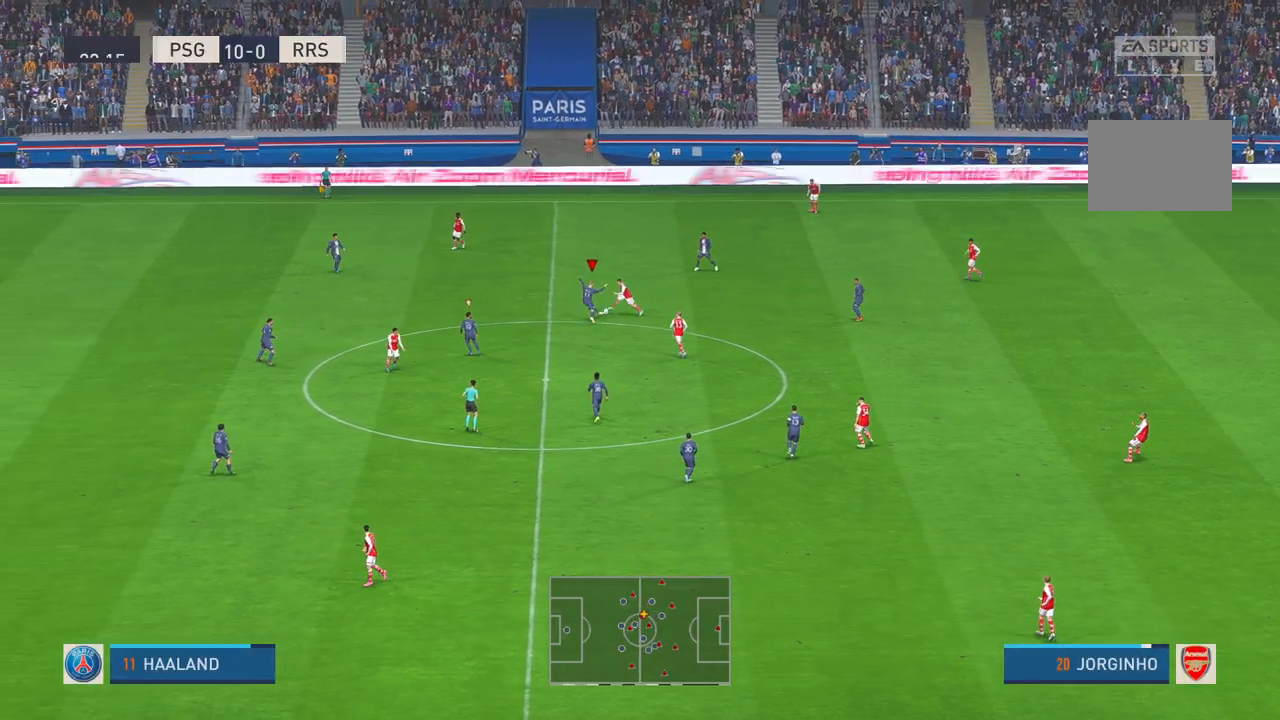
{"buttons": ["R2"], "left_stick": "down-right", "right_stick": "center", "events": []}
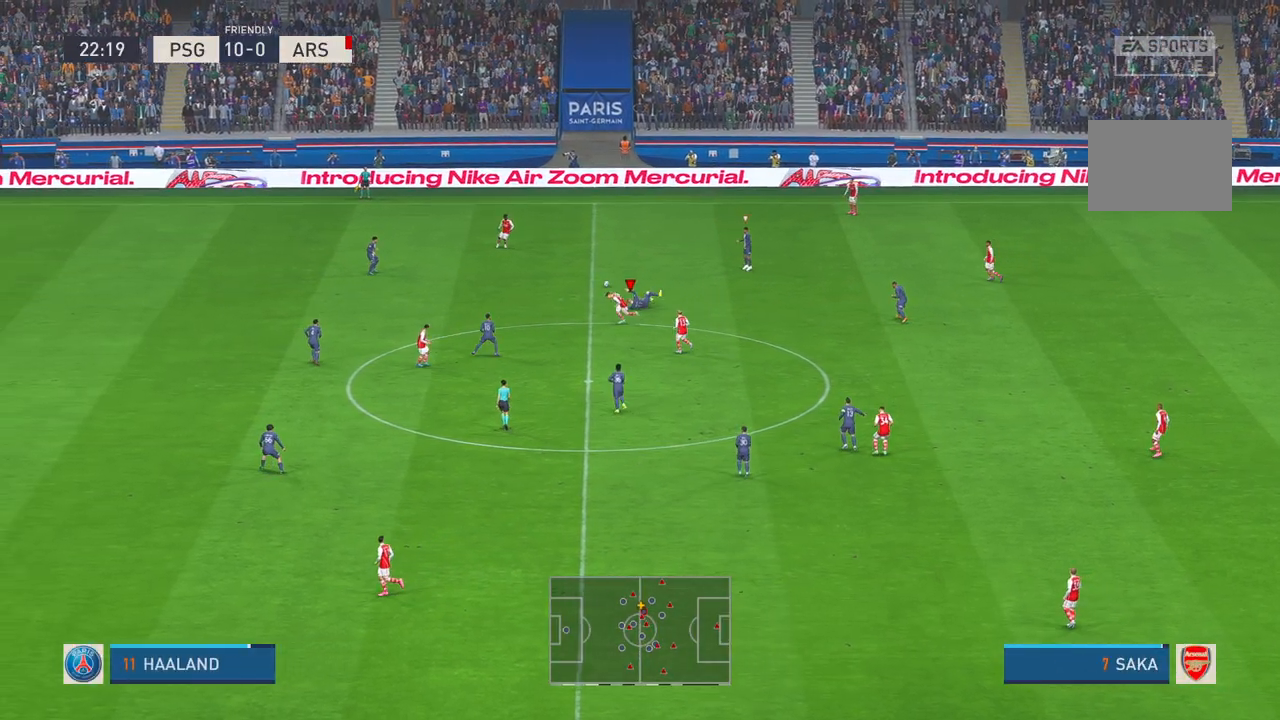
{"buttons": ["R2"], "left_stick": "up-left", "right_stick": "center", "events": [[250, "left_stick", "up"], [333, "left_stick", "up-left"]]}
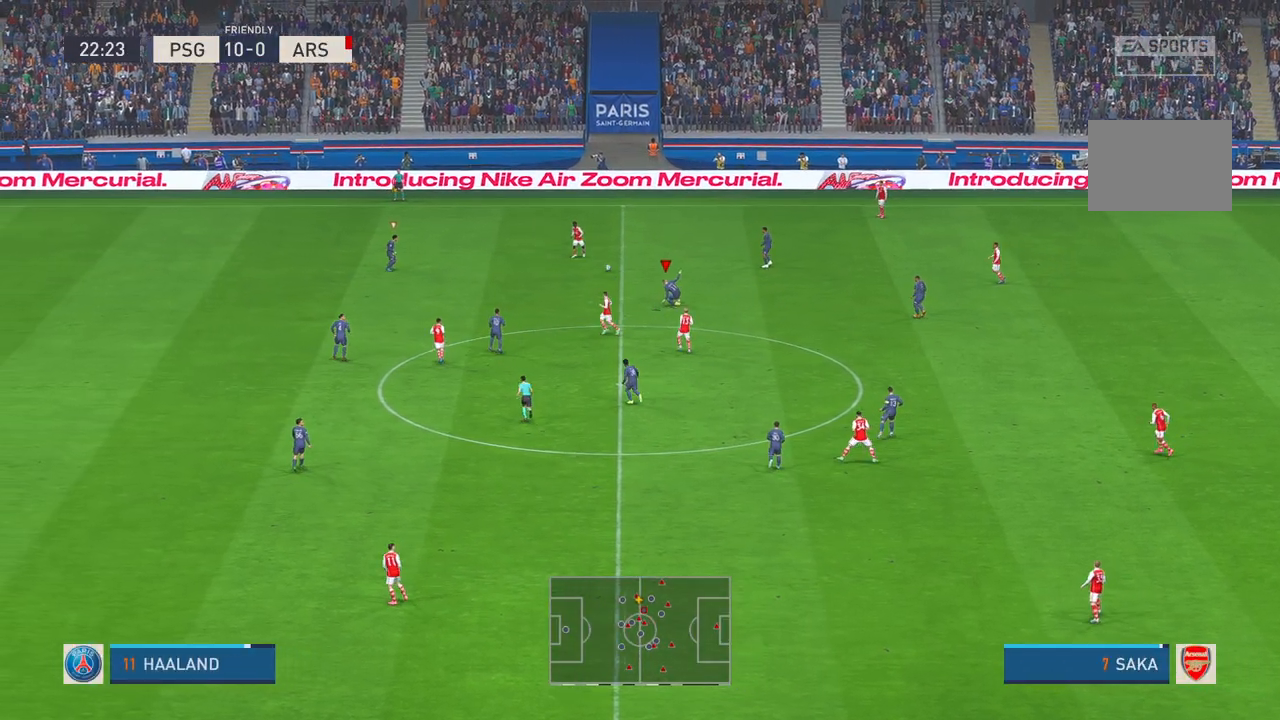
{"buttons": ["R2"], "left_stick": "up-left", "right_stick": "center", "events": []}
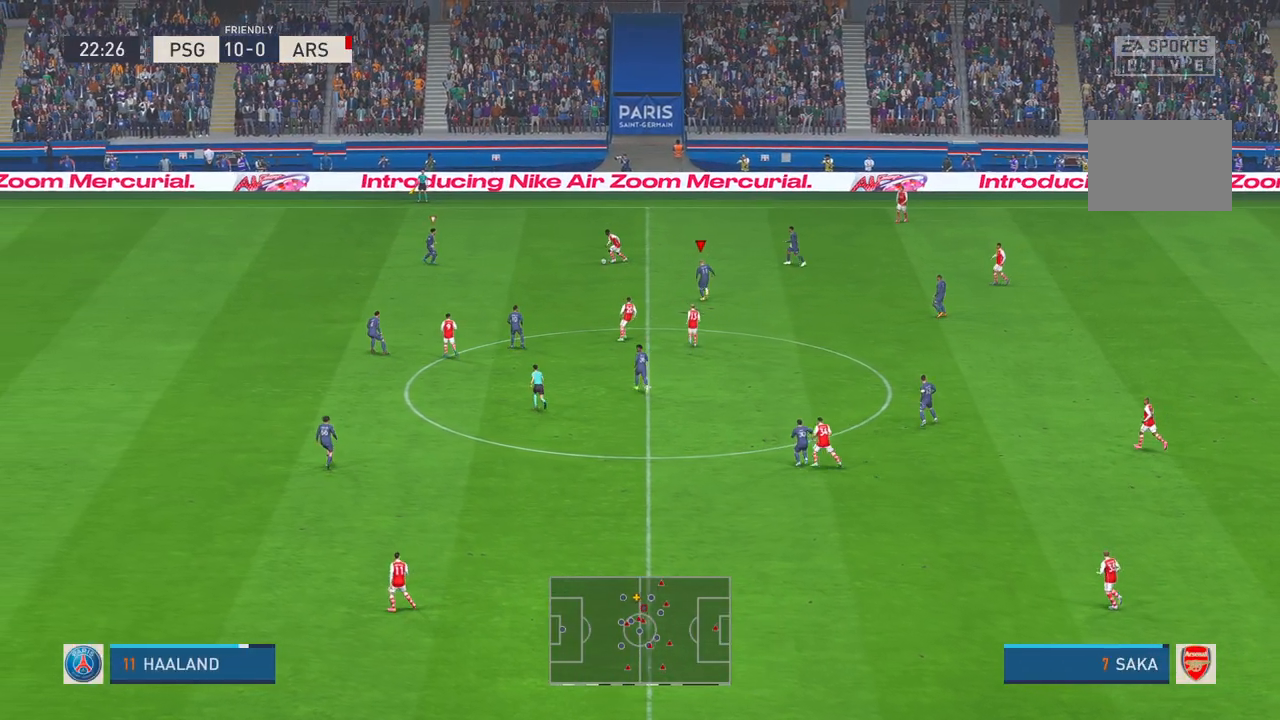
{"buttons": ["R2"], "left_stick": "down-right", "right_stick": "center", "events": [[267, "L1", "down"], [300, "left_stick", "down"], [467, "L1", "up"], [467, "left_stick", "down-right"]]}
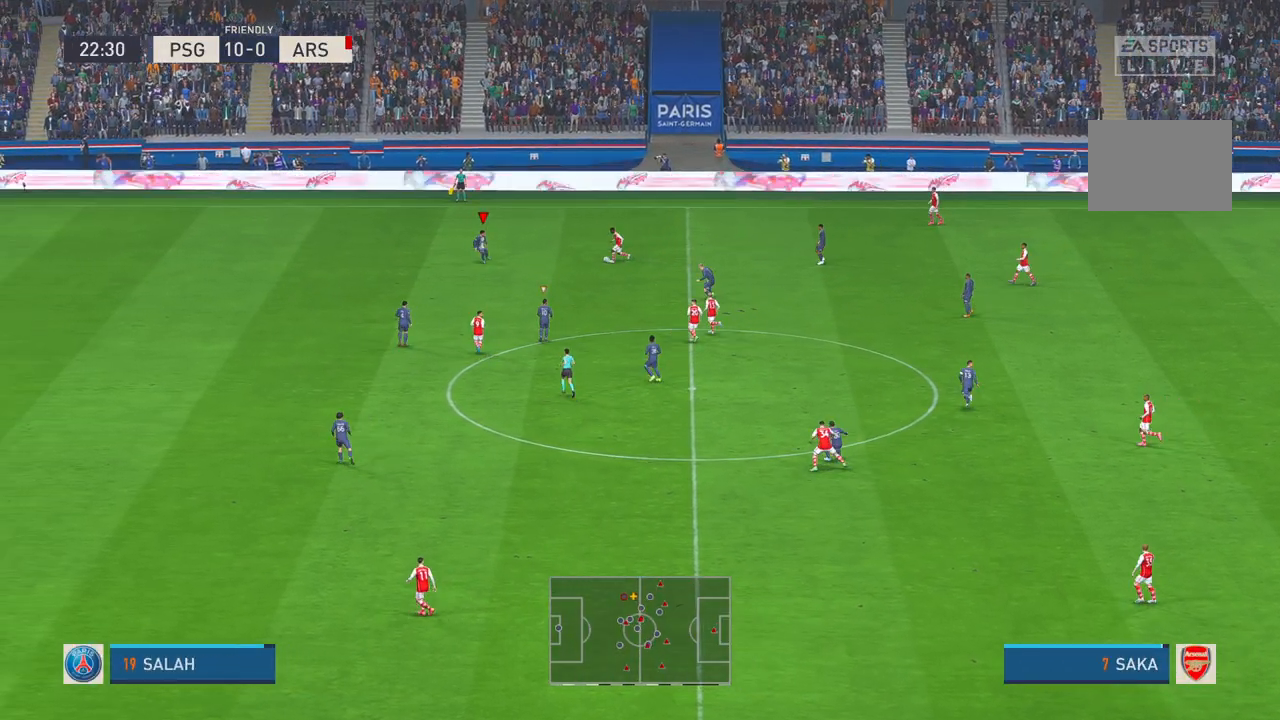
{"buttons": ["R2"], "left_stick": "up-right", "right_stick": "center", "events": [[267, "left_stick", "up-right"]]}
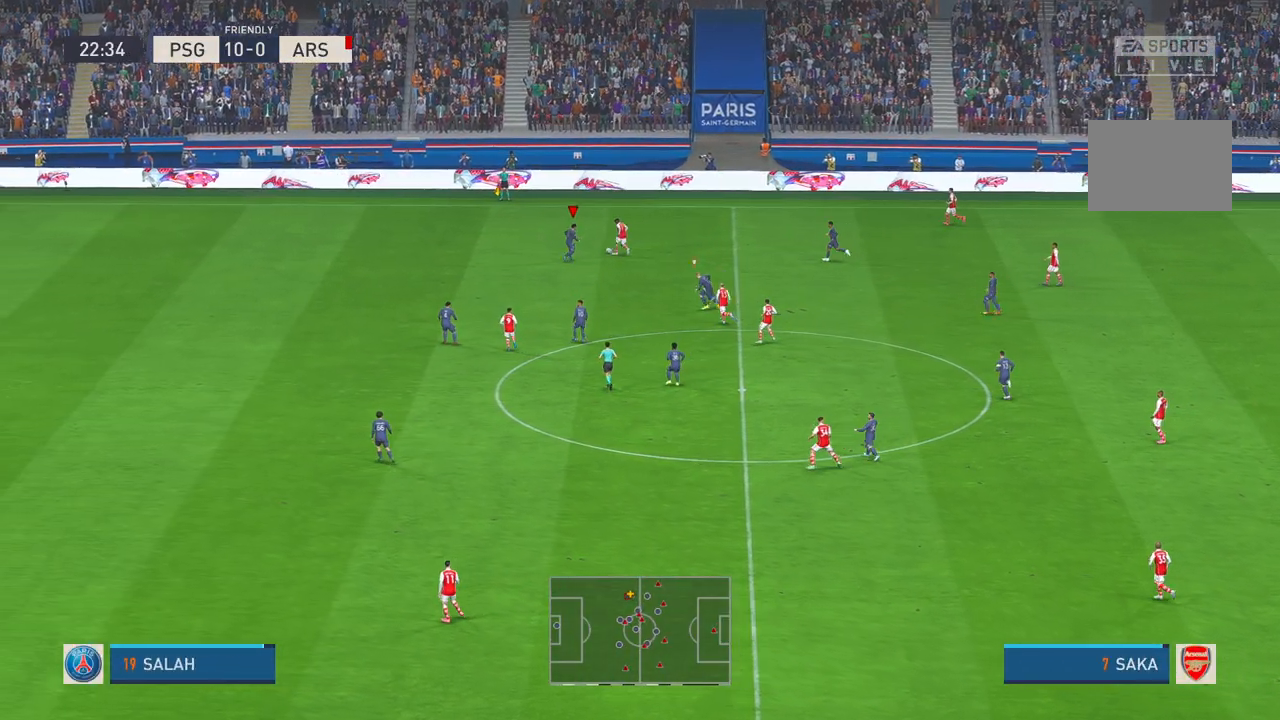
{"buttons": ["R2"], "left_stick": "left", "right_stick": "center", "events": [[17, "left_stick", "up"], [167, "left_stick", "up-left"], [367, "left_stick", "left"]]}
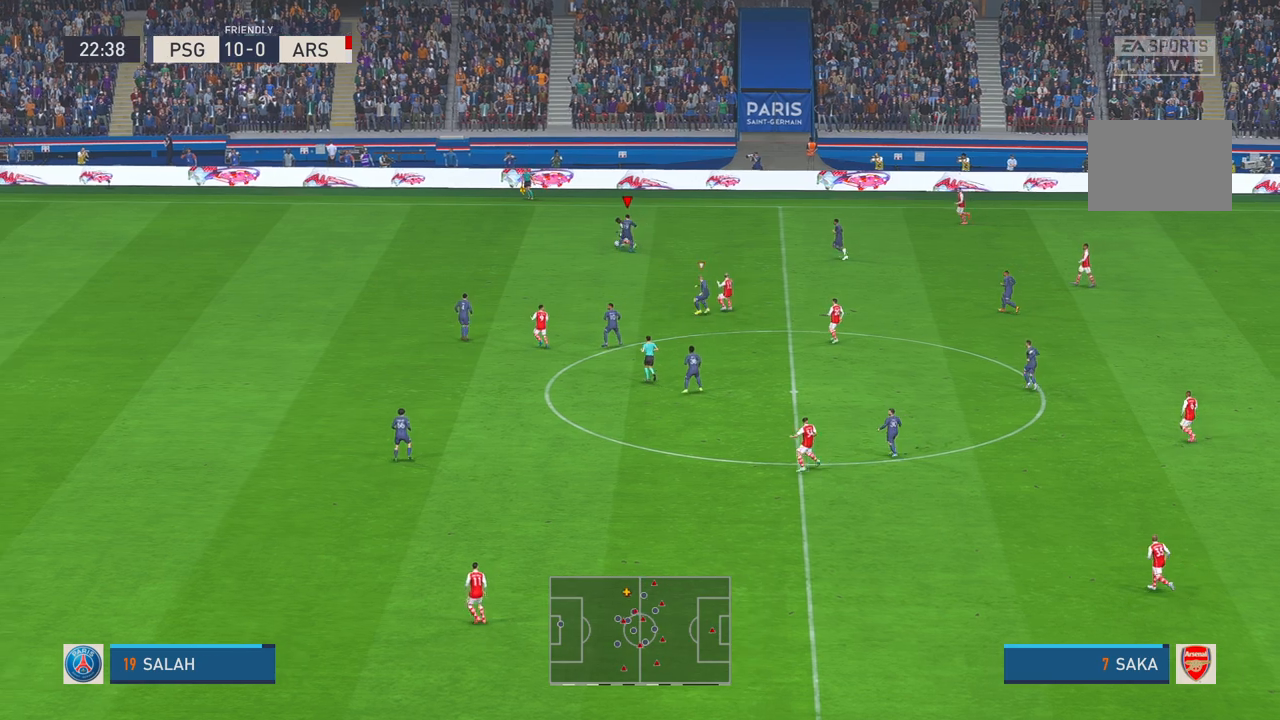
{"buttons": ["R2"], "left_stick": "left", "right_stick": "center", "events": []}
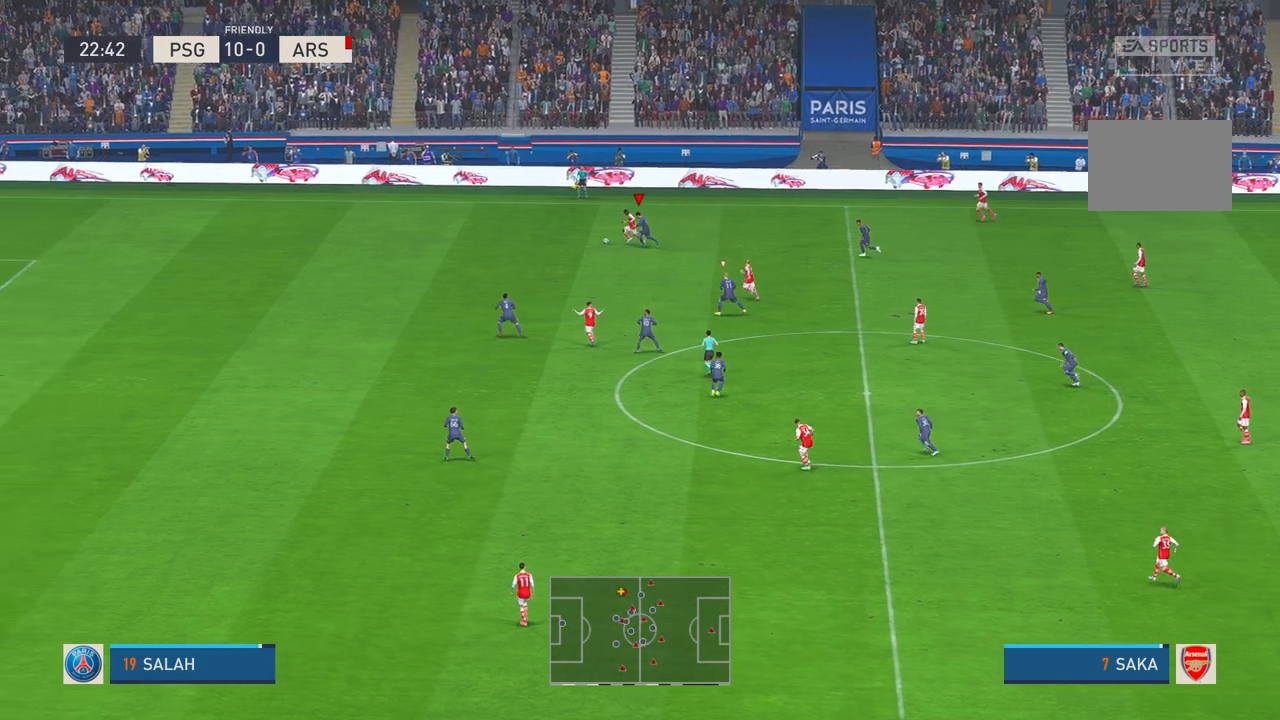
{"buttons": ["R2"], "left_stick": "left", "right_stick": "center", "events": []}
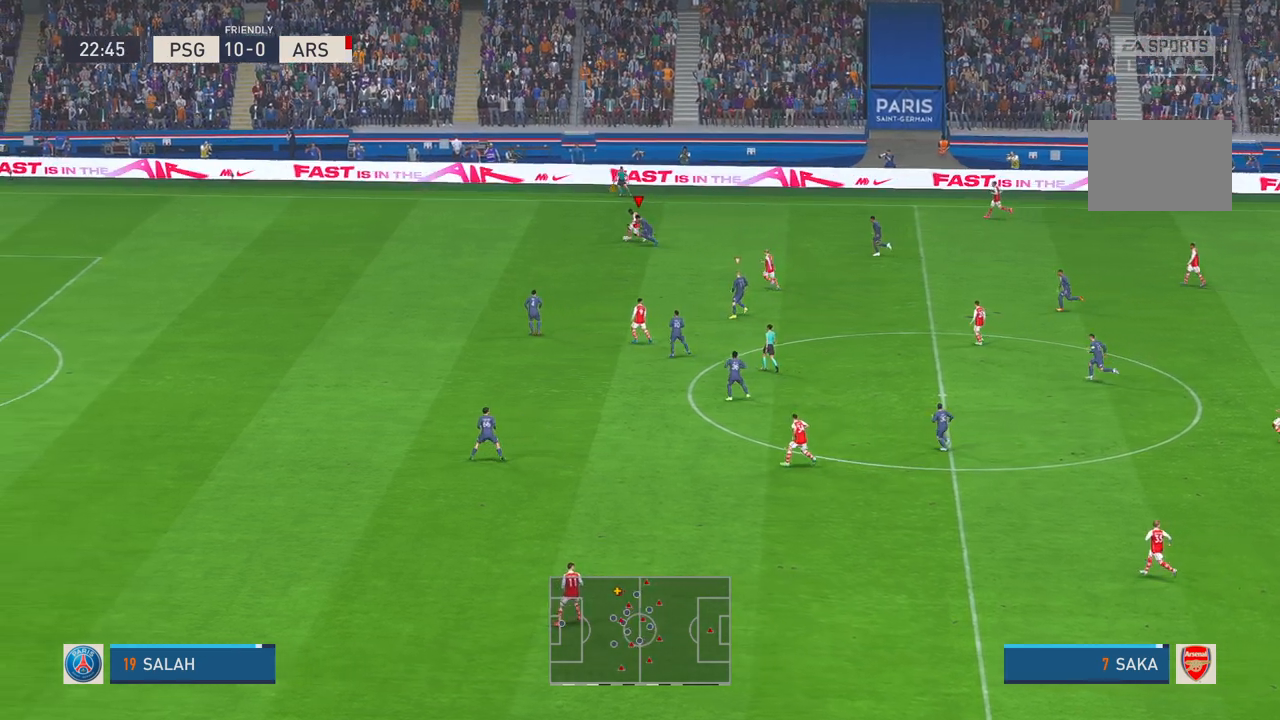
{"buttons": ["R2"], "left_stick": "left", "right_stick": "center", "events": []}
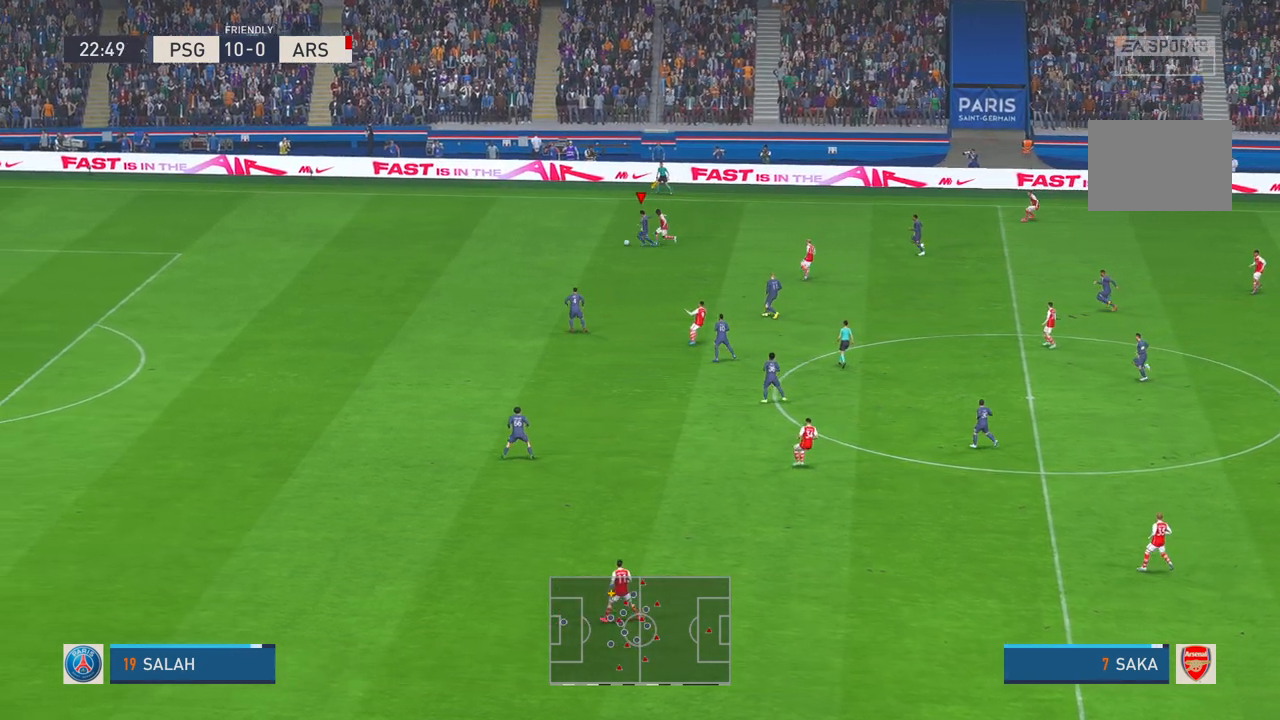
{"buttons": ["A", "R2"], "left_stick": "down", "right_stick": "center", "events": [[267, "left_stick", "center"], [433, "A", "down"], [450, "left_stick", "down-left"], [500, "left_stick", "down"]]}
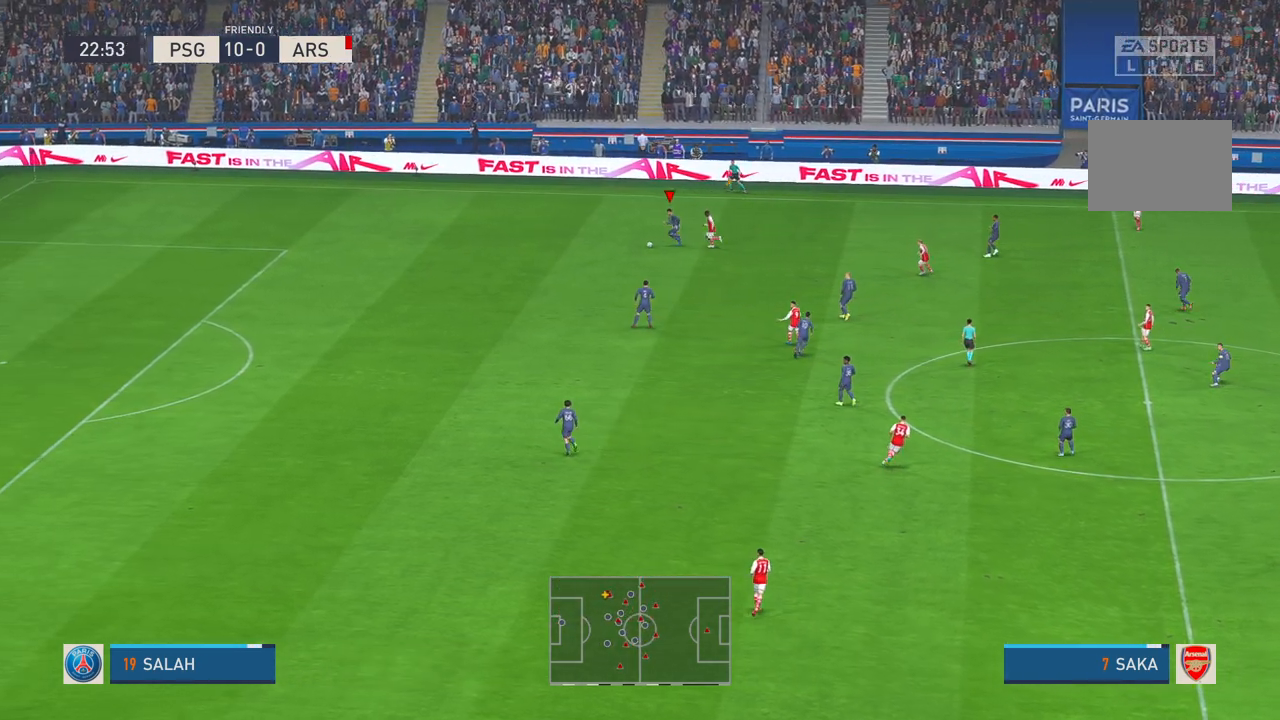
{"buttons": ["R2"], "left_stick": "down", "right_stick": "center"}
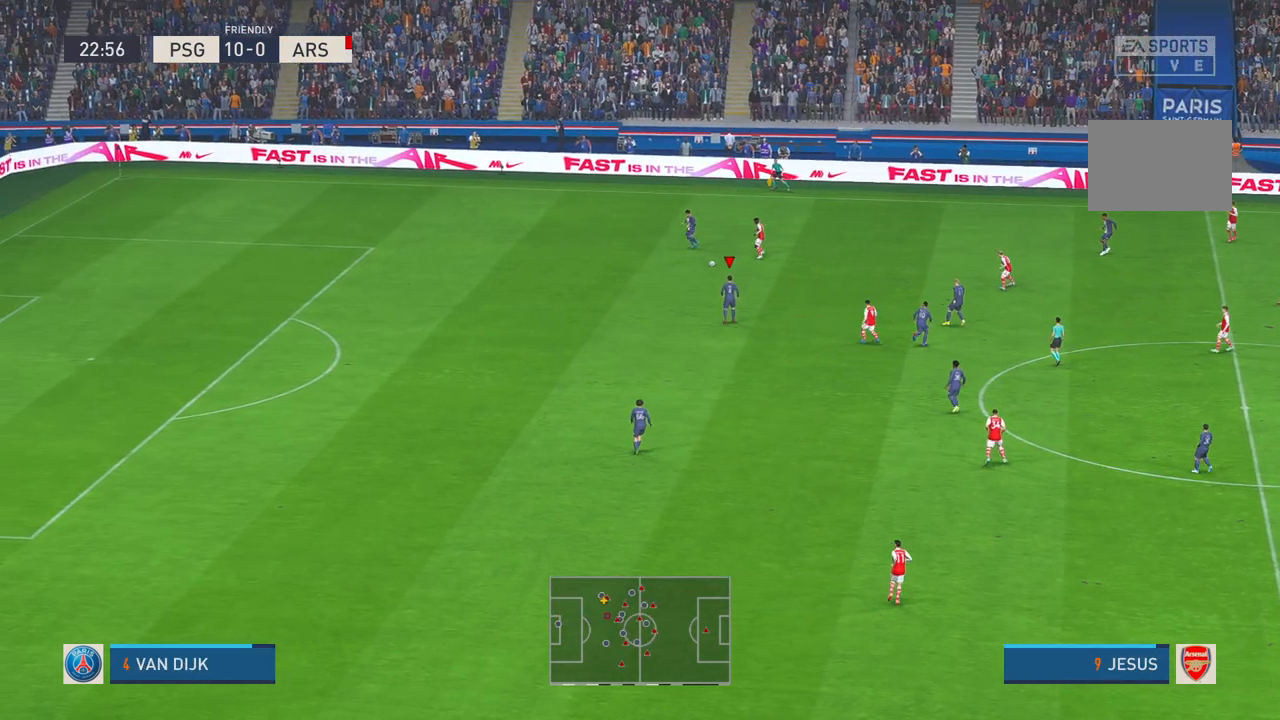
{"buttons": ["R2"], "left_stick": "down", "right_stick": "center", "events": []}
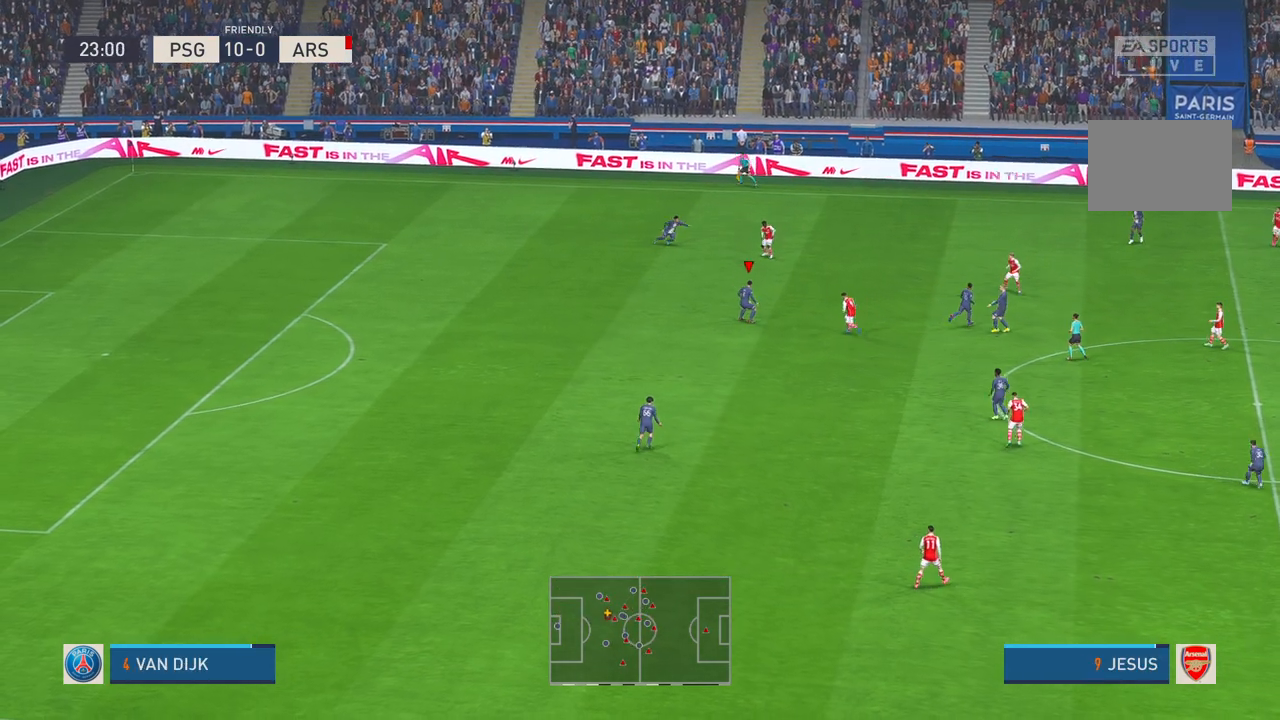
{"buttons": ["R2"], "left_stick": "down", "right_stick": "center", "events": []}
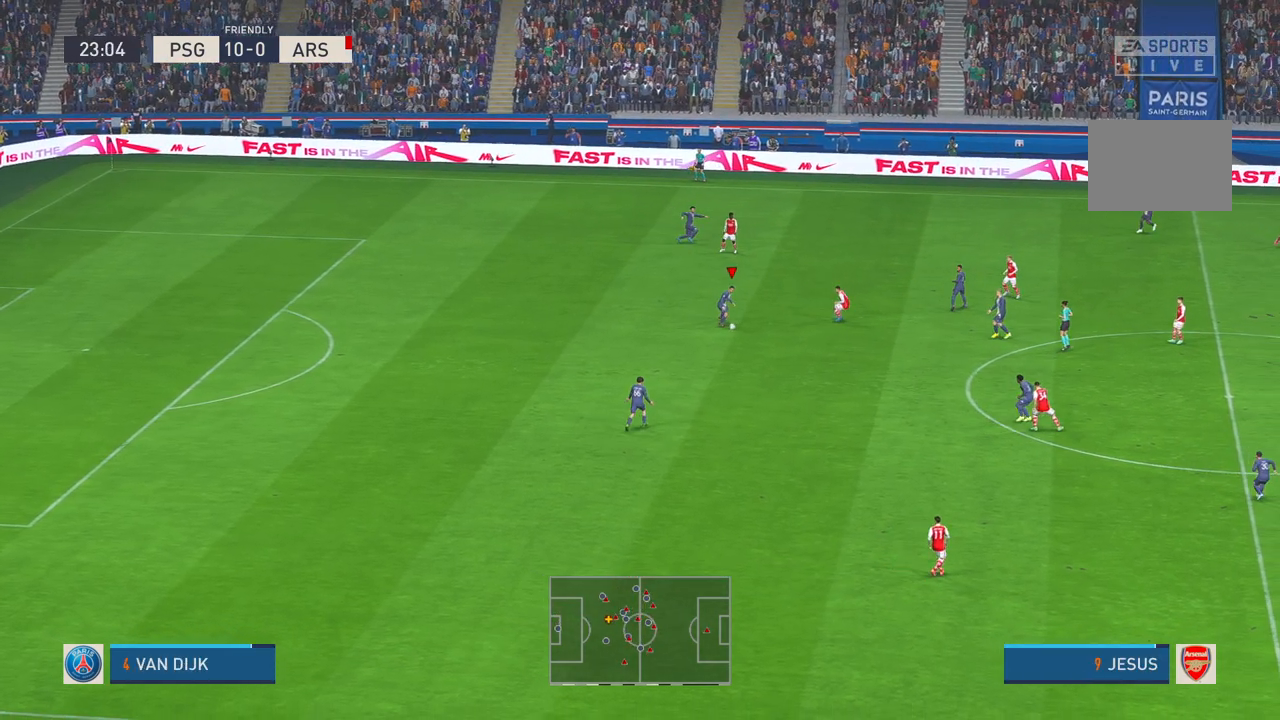
{"buttons": ["A", "L1", "R2"], "left_stick": "down", "right_stick": "center", "events": [[433, "A", "down"], [500, "L1", "down"]]}
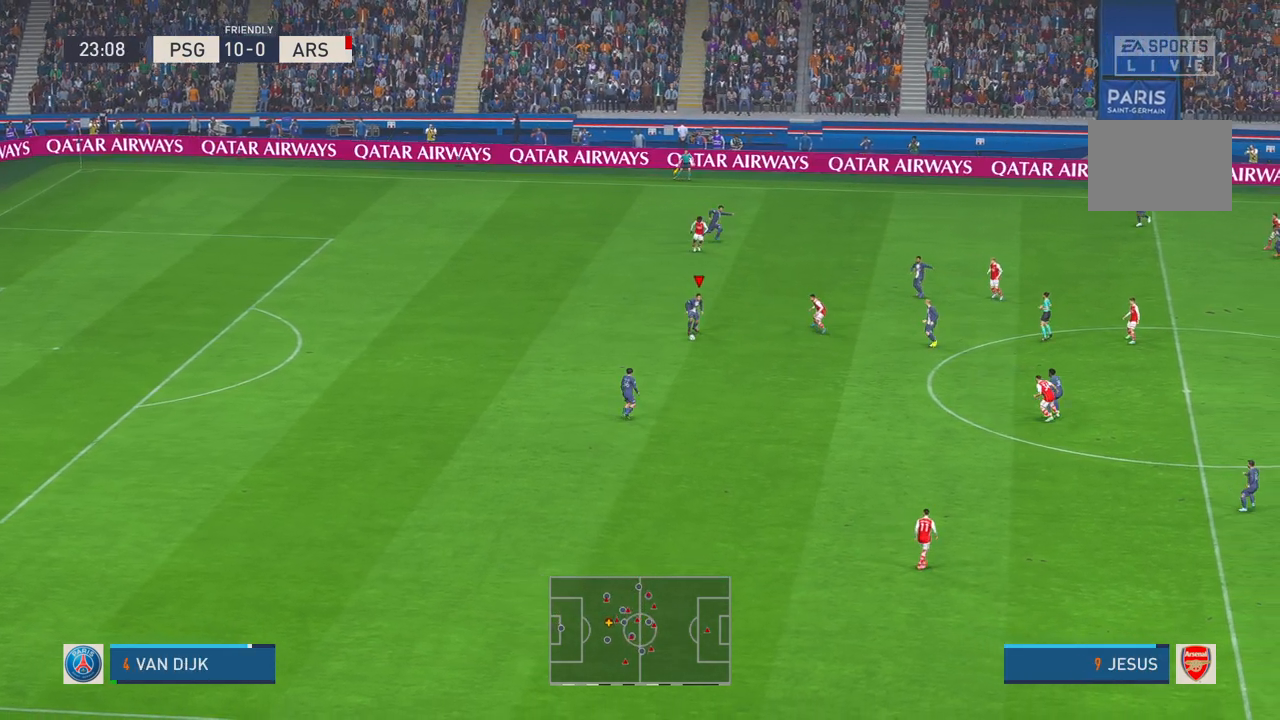
{"buttons": ["R2"], "left_stick": "down", "right_stick": "center", "events": [[100, "L1", "up"], [167, "A", "up"]]}
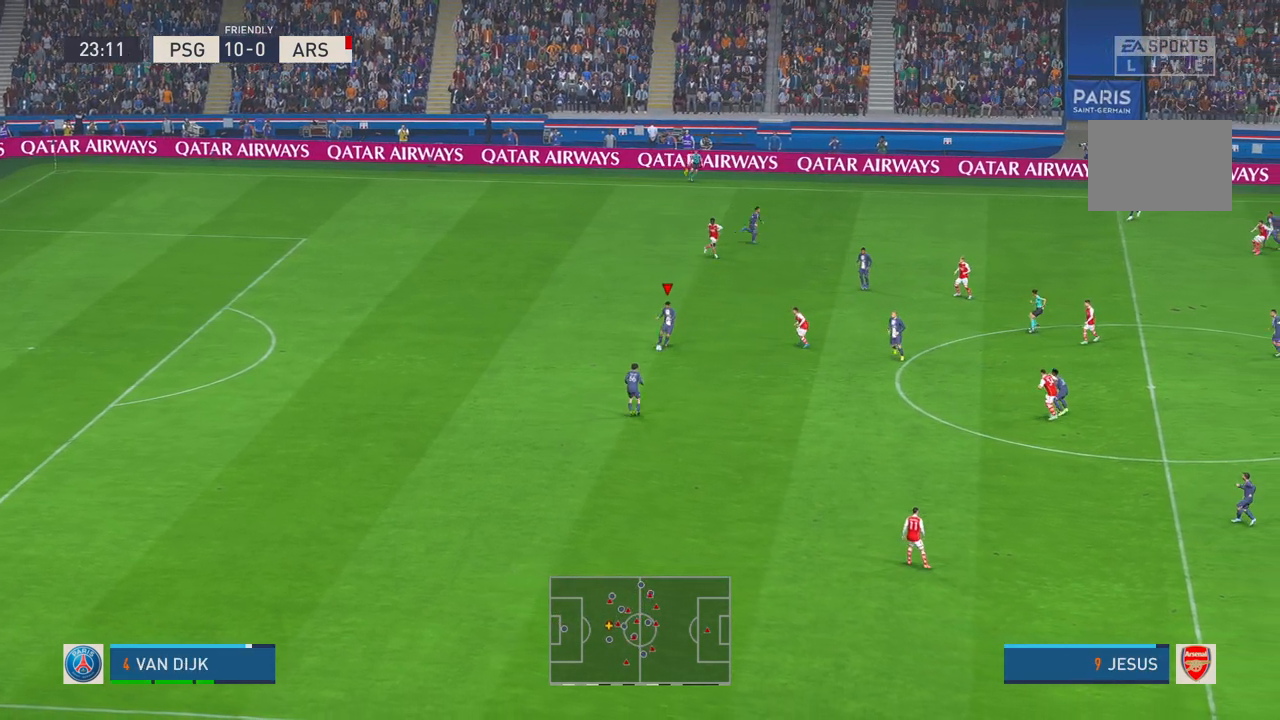
{"buttons": ["R2"], "left_stick": "down-right", "right_stick": "center", "events": [[400, "A", "down"], [433, "left_stick", "down-right"], [450, "A", "up"]]}
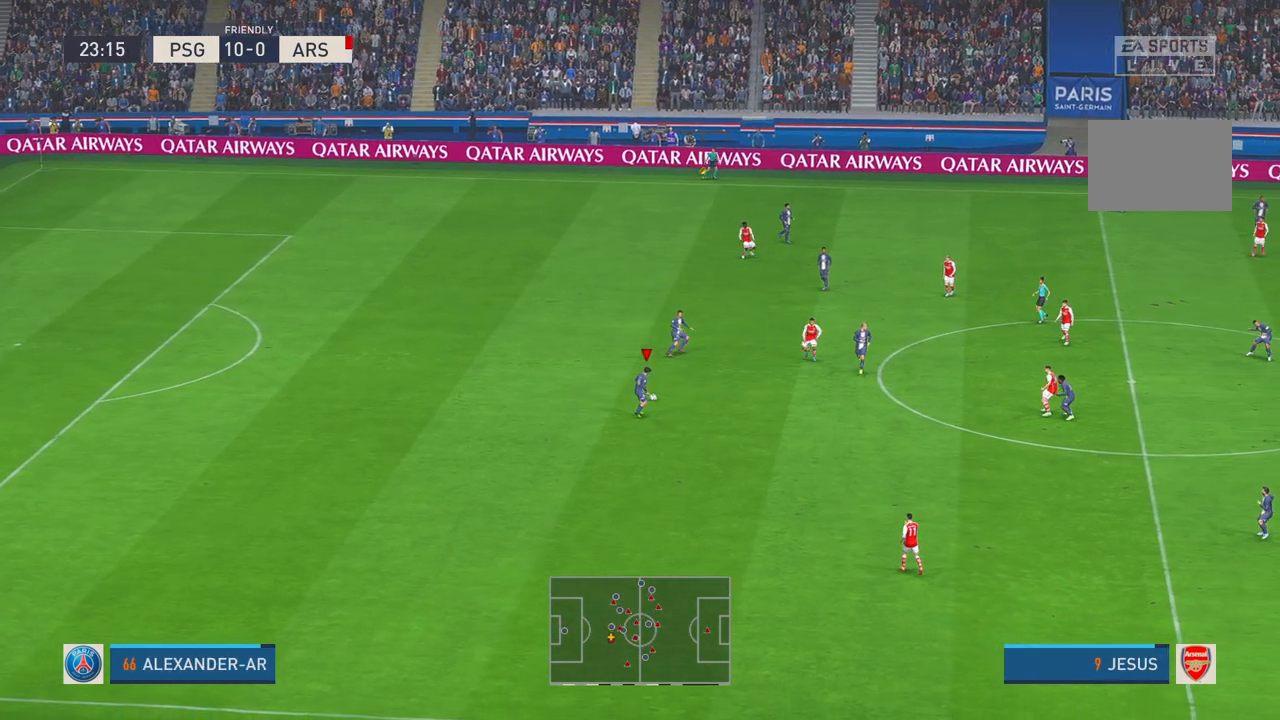
{"buttons": ["R2"], "left_stick": "down-right", "right_stick": "center", "events": [[317, "A", "down"], [500, "A", "up"]]}
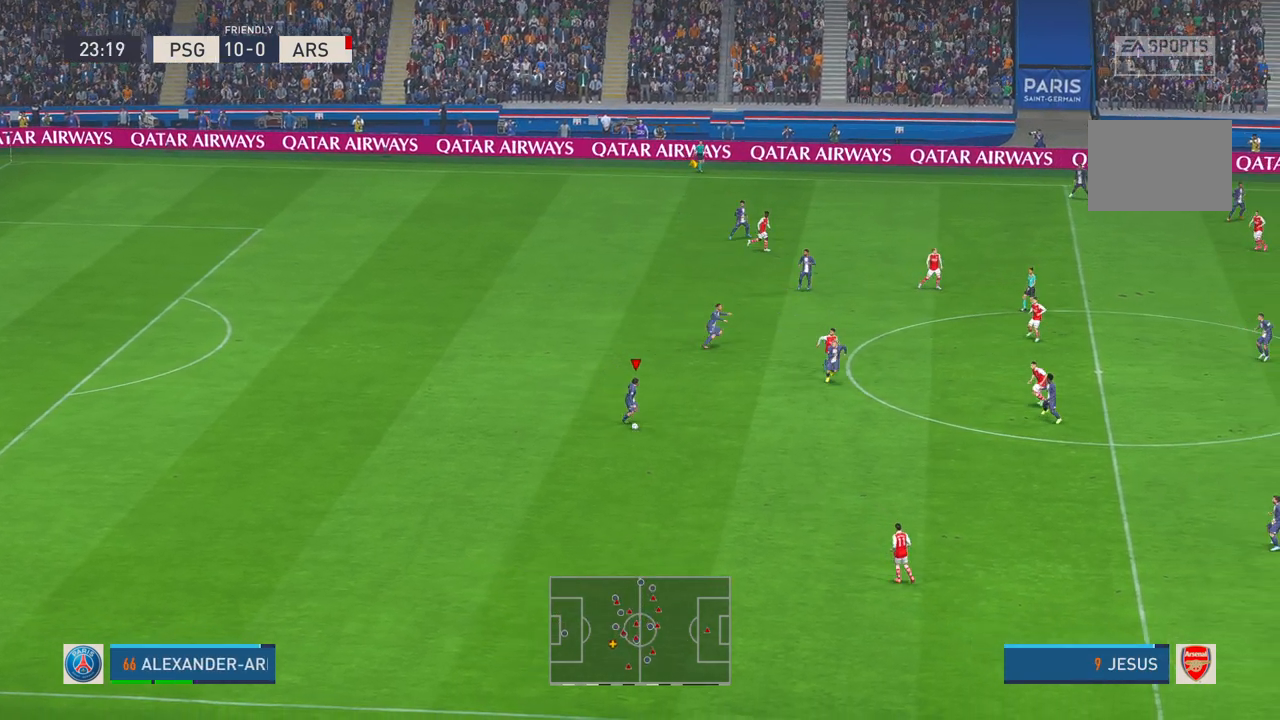
{"buttons": ["R2"], "left_stick": "down", "right_stick": "center", "events": [[100, "left_stick", "down"], [267, "X", "down"], [283, "X", "up"]]}
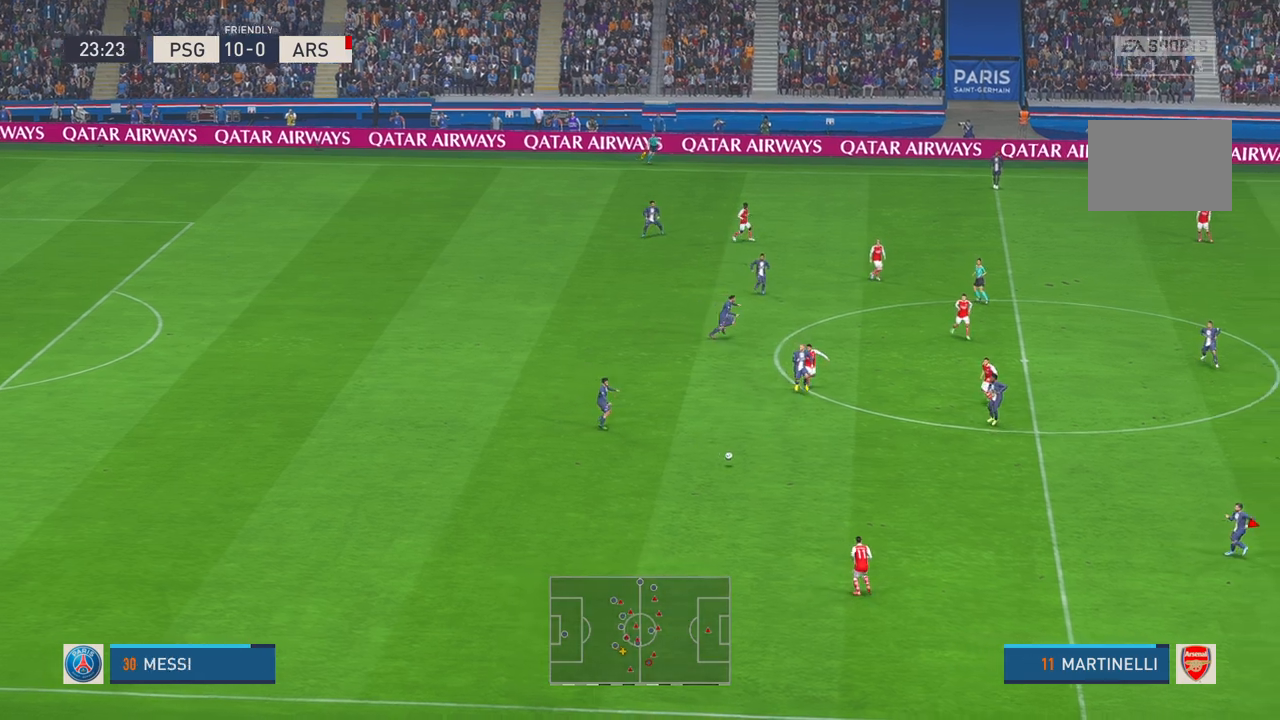
{"buttons": ["R2"], "left_stick": "right", "right_stick": "center", "events": [[217, "left_stick", "down-right"], [383, "left_stick", "right"]]}
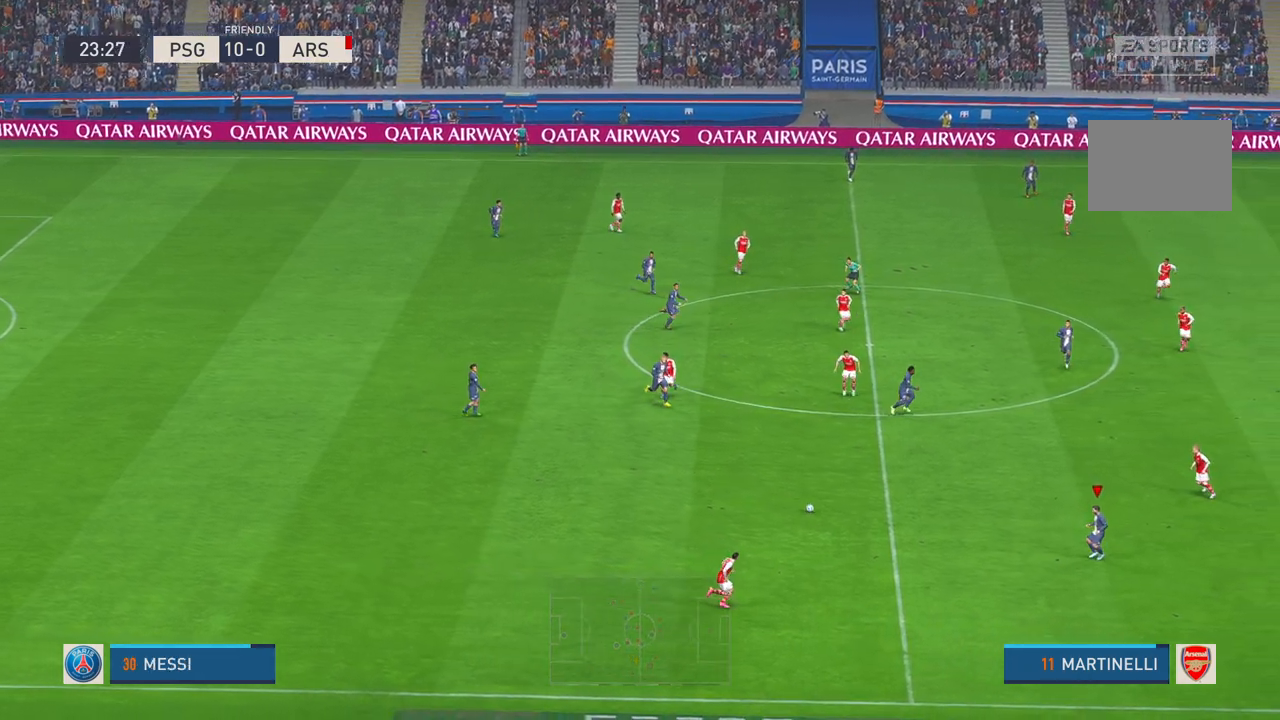
{"buttons": ["R2"], "left_stick": "up-right", "right_stick": "center", "events": [[17, "left_stick", "up-right"]]}
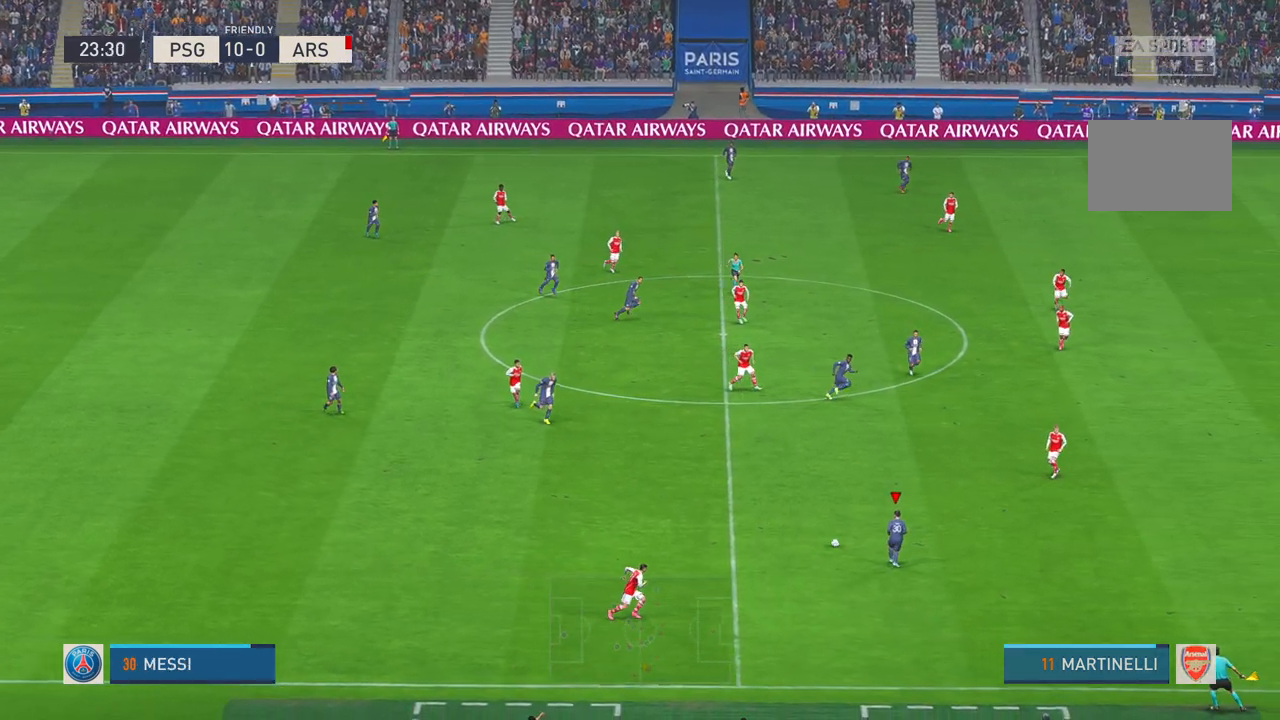
{"buttons": ["R2"], "left_stick": "up", "right_stick": "center", "events": [[17, "A", "down"], [83, "left_stick", "up"], [150, "A", "up"]]}
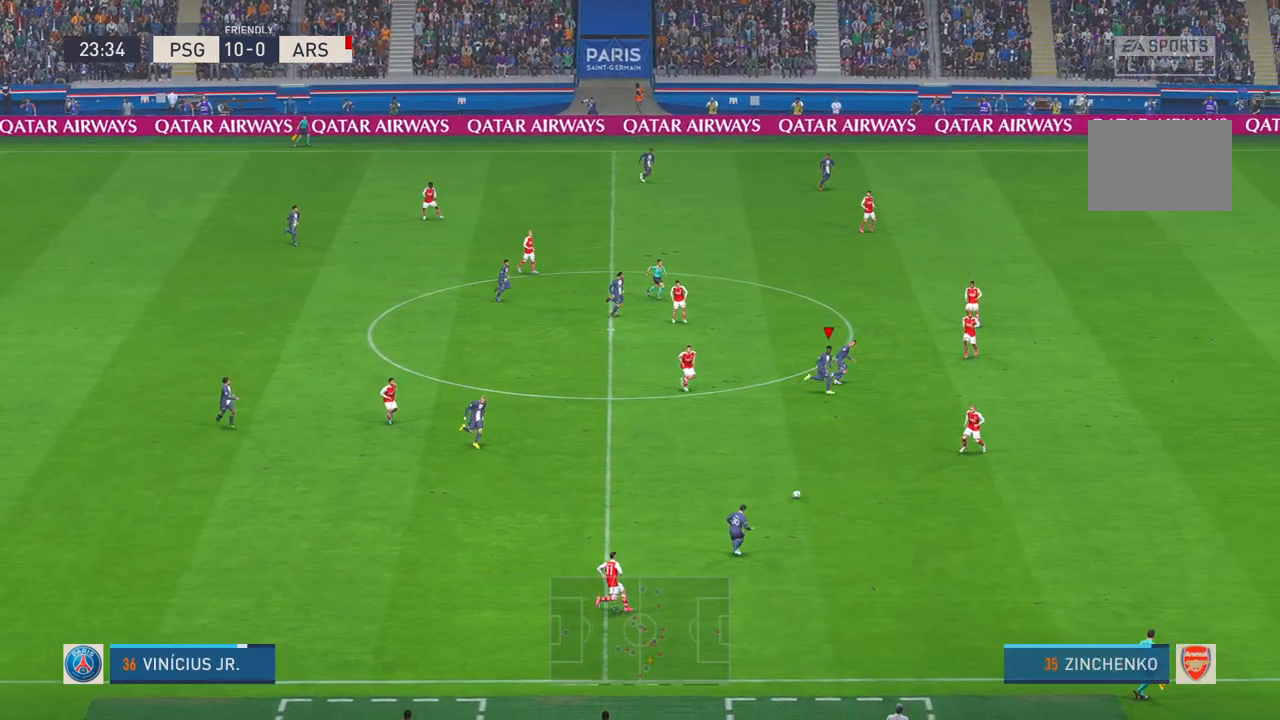
{"buttons": ["R2"], "left_stick": "right", "right_stick": "center", "events": [[217, "left_stick", "up-right"], [383, "left_stick", "right"]]}
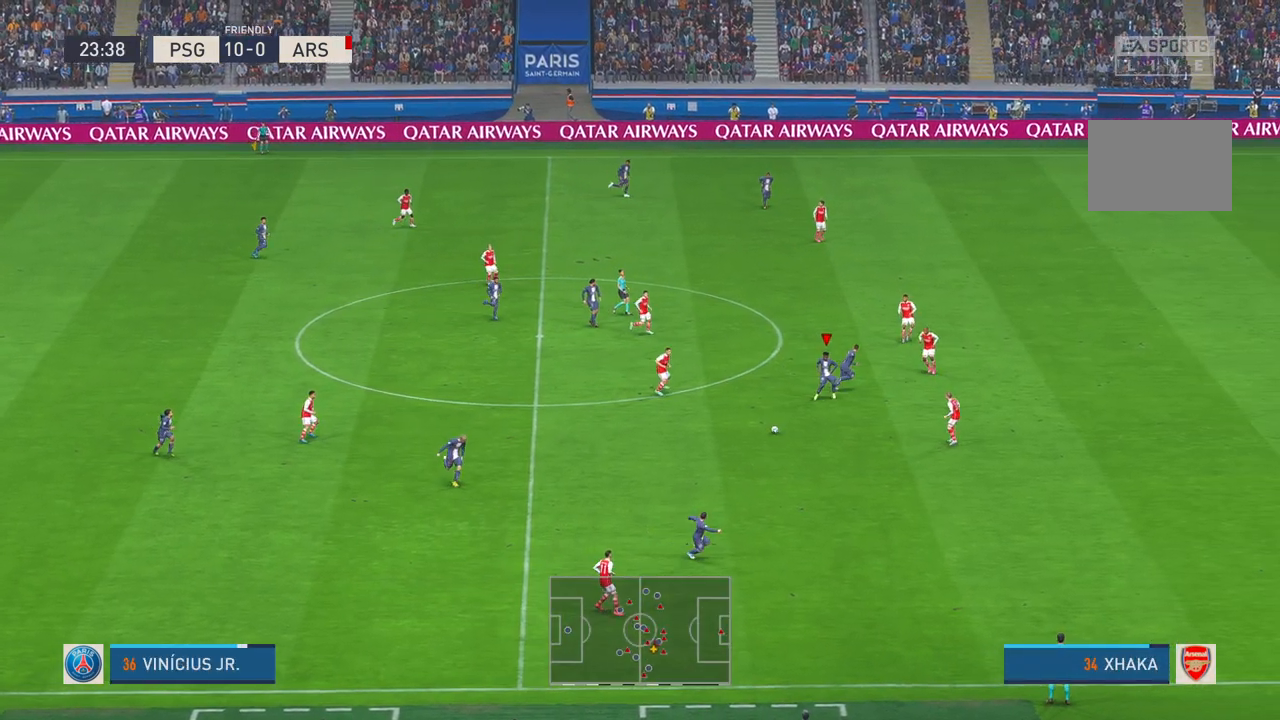
{"buttons": ["R2"], "left_stick": "down-right", "right_stick": "center", "events": [[50, "left_stick", "up-right"], [300, "left_stick", "down-right"]]}